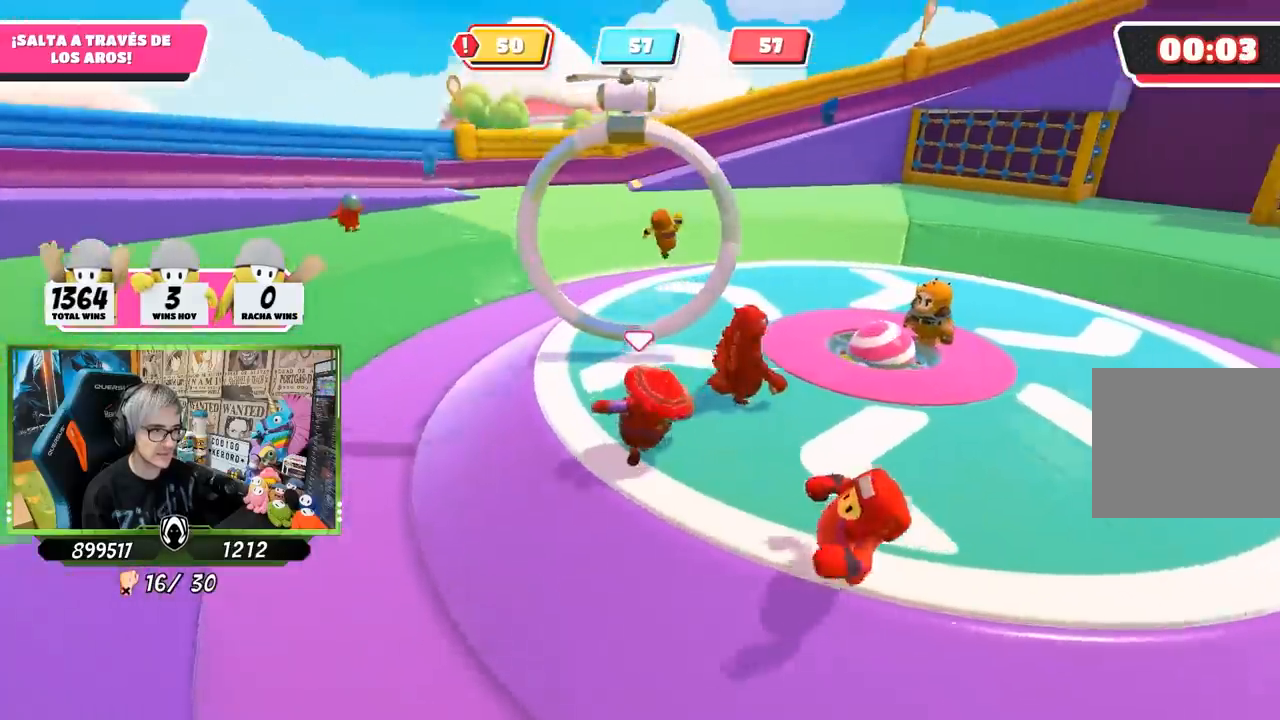
Gameplay with a controller (PlayStation layout); each line is a JSON object with the inputs held at the frame after it. "events" lists button and stick changes between this image and that frame as [ms after this image, input, new state], when the widget could be followed in between.
{"buttons": [], "left_stick": "up-right", "right_stick": "right", "events": [[67, "CROSS", "down"], [200, "CROSS", "up"], [333, "right_stick", "down-right"], [383, "right_stick", "right"]]}
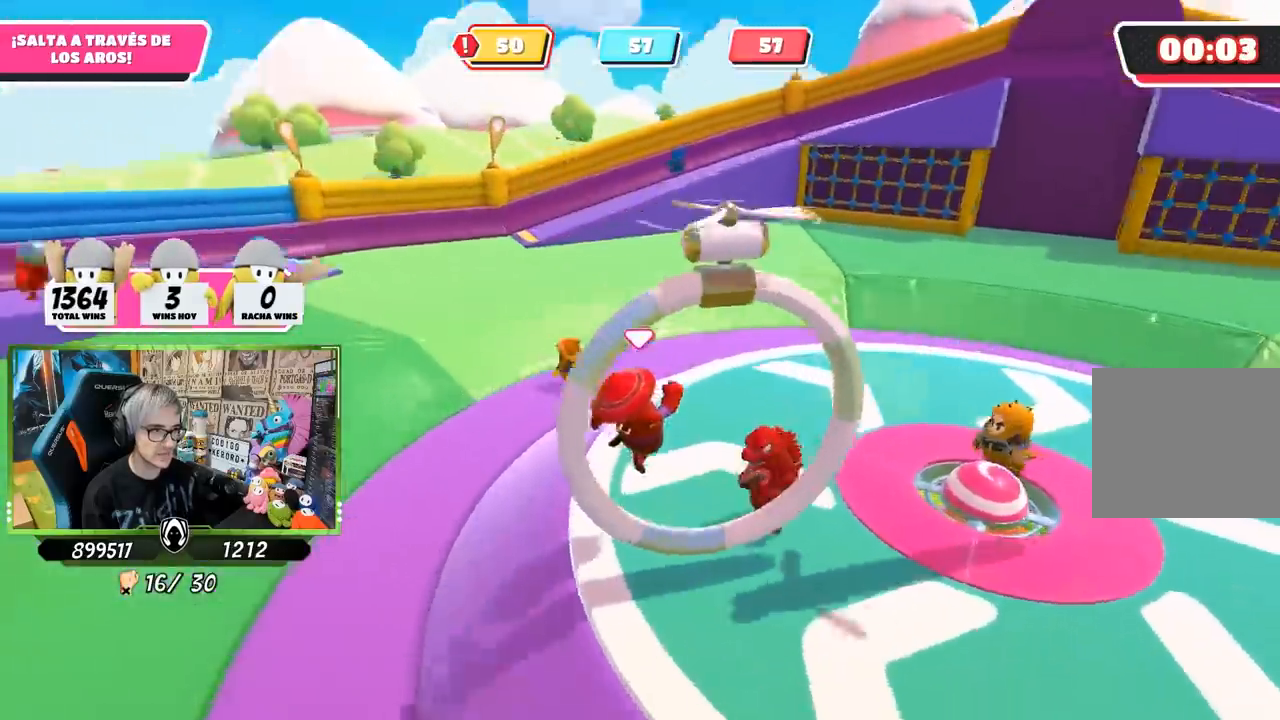
{"buttons": [], "left_stick": "up", "right_stick": "right", "events": [[167, "left_stick", "up"]]}
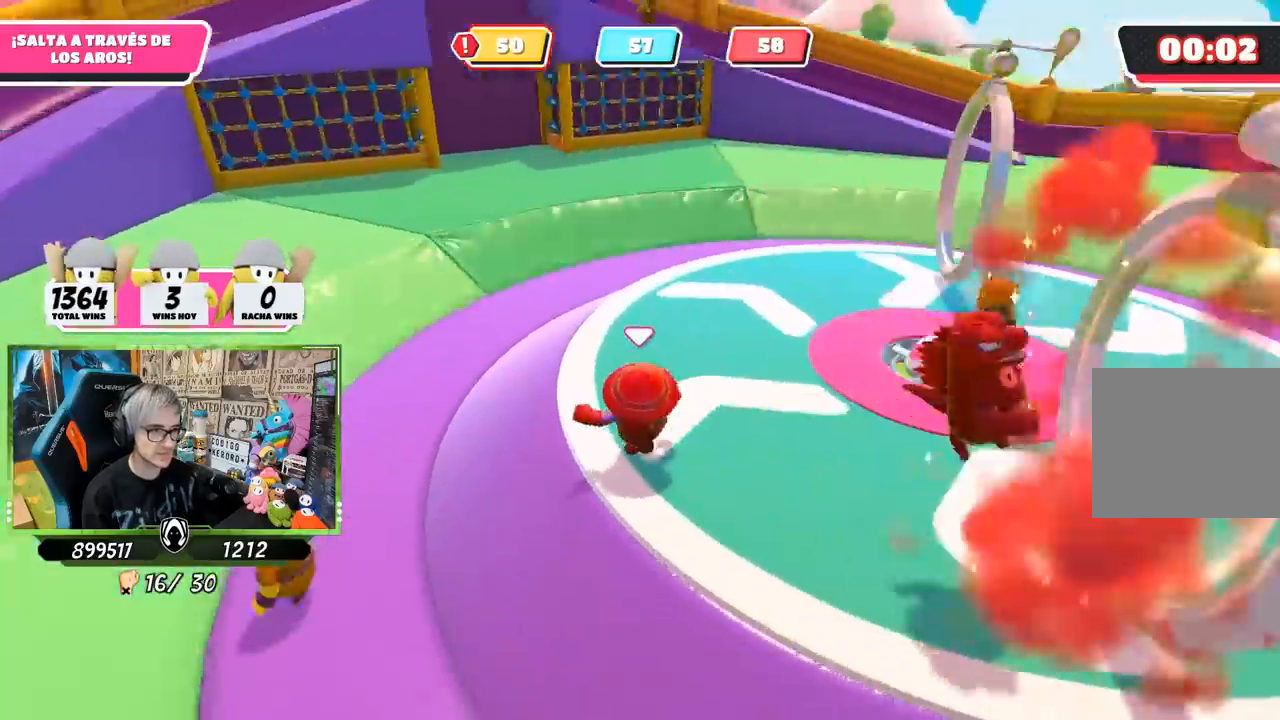
{"buttons": [], "left_stick": "up", "right_stick": "right", "events": []}
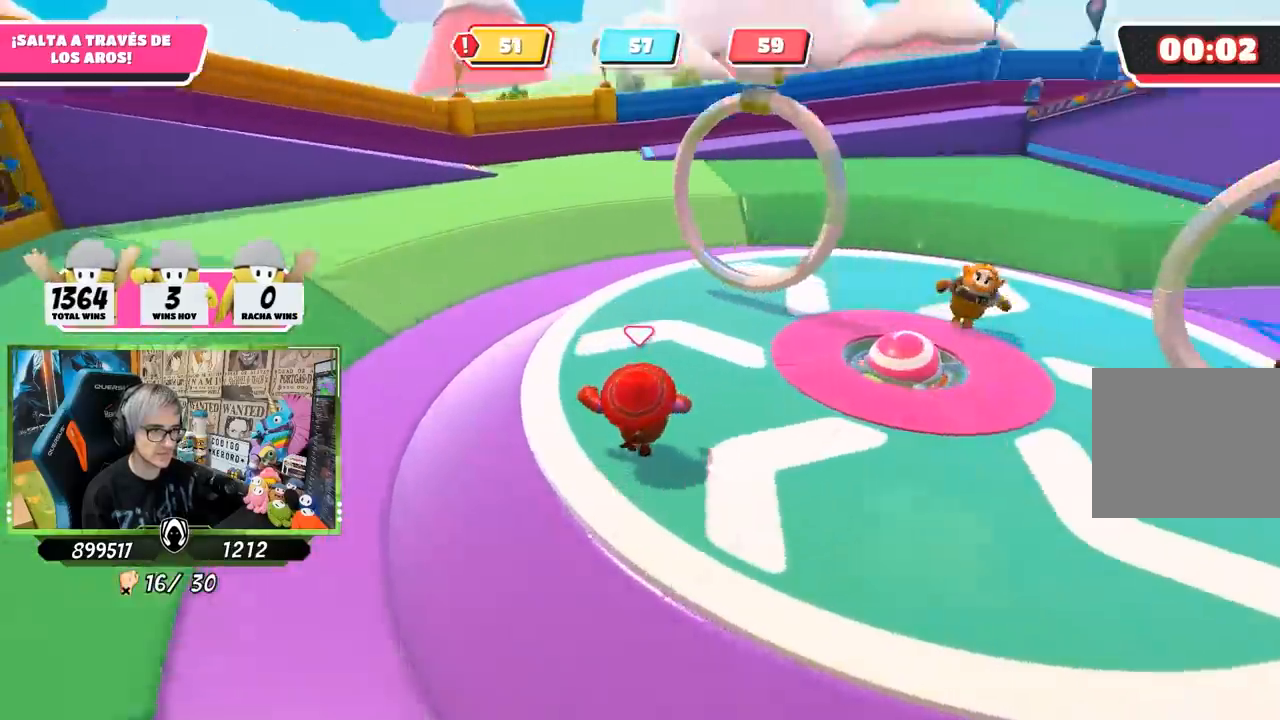
{"buttons": [], "left_stick": "up-right", "right_stick": "center", "events": [[17, "left_stick", "up-right"], [133, "right_stick", "center"], [267, "CROSS", "down"], [400, "CROSS", "up"]]}
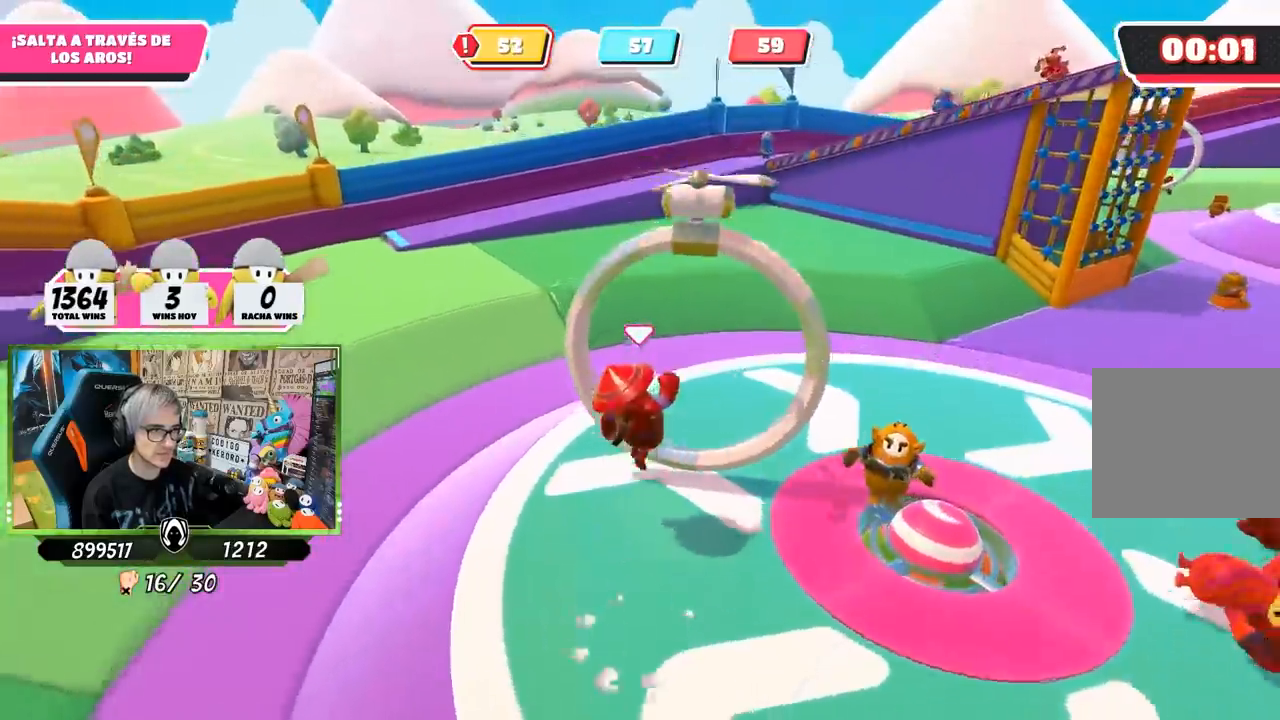
{"buttons": [], "left_stick": "up", "right_stick": "right", "events": [[33, "right_stick", "down-right"], [100, "right_stick", "right"], [333, "left_stick", "up"]]}
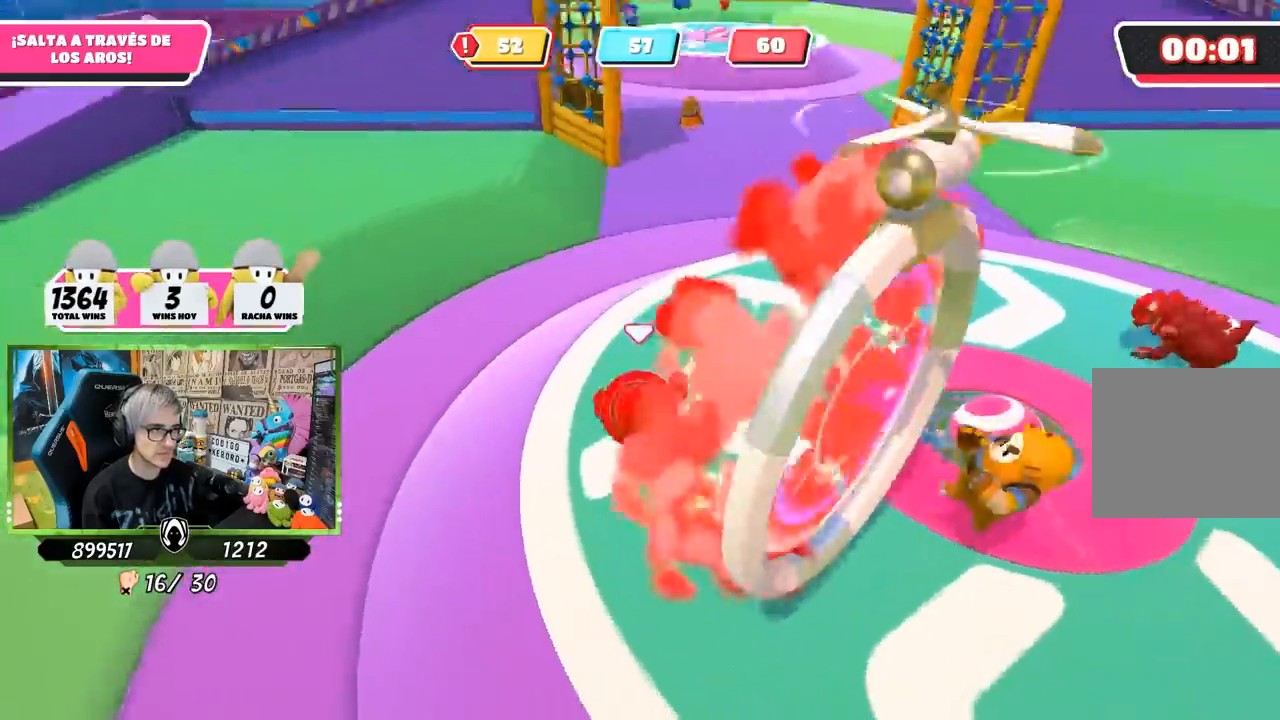
{"buttons": [], "left_stick": "up", "right_stick": "right", "events": [[67, "left_stick", "right"], [200, "left_stick", "down"], [300, "left_stick", "left"], [433, "left_stick", "up"]]}
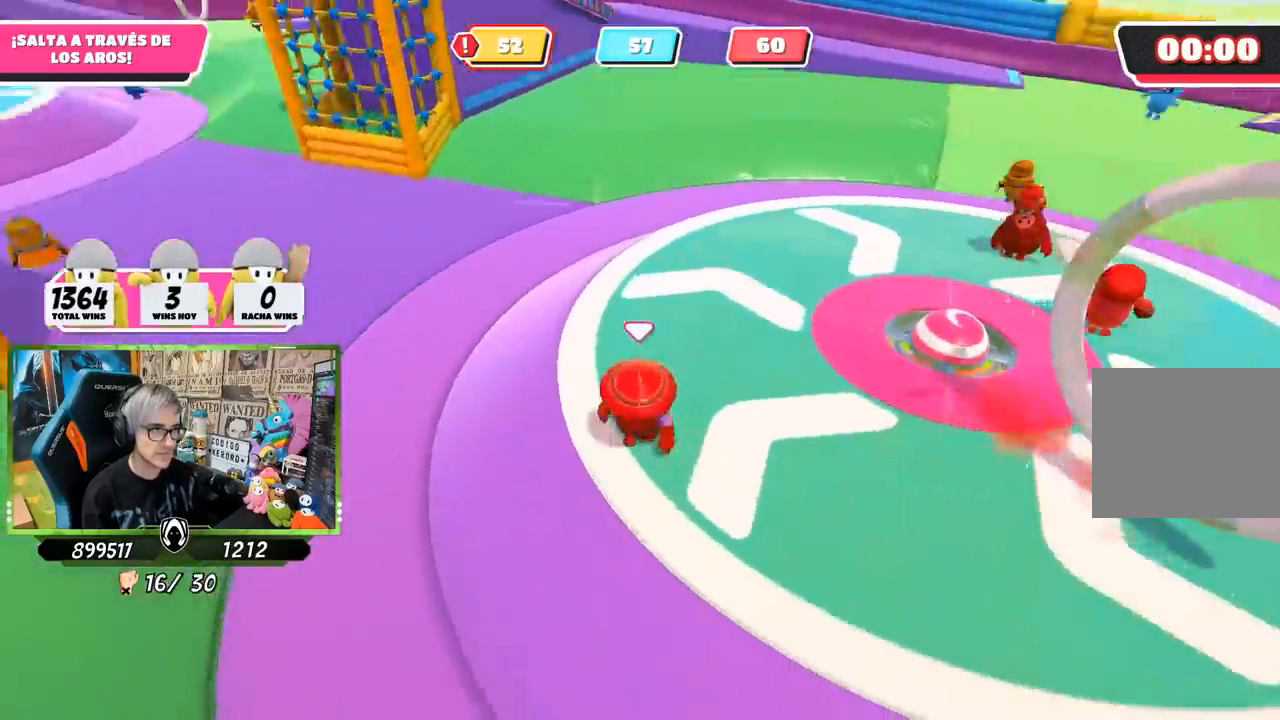
{"buttons": [], "left_stick": "up", "right_stick": "up-right", "events": [[500, "right_stick", "up-right"]]}
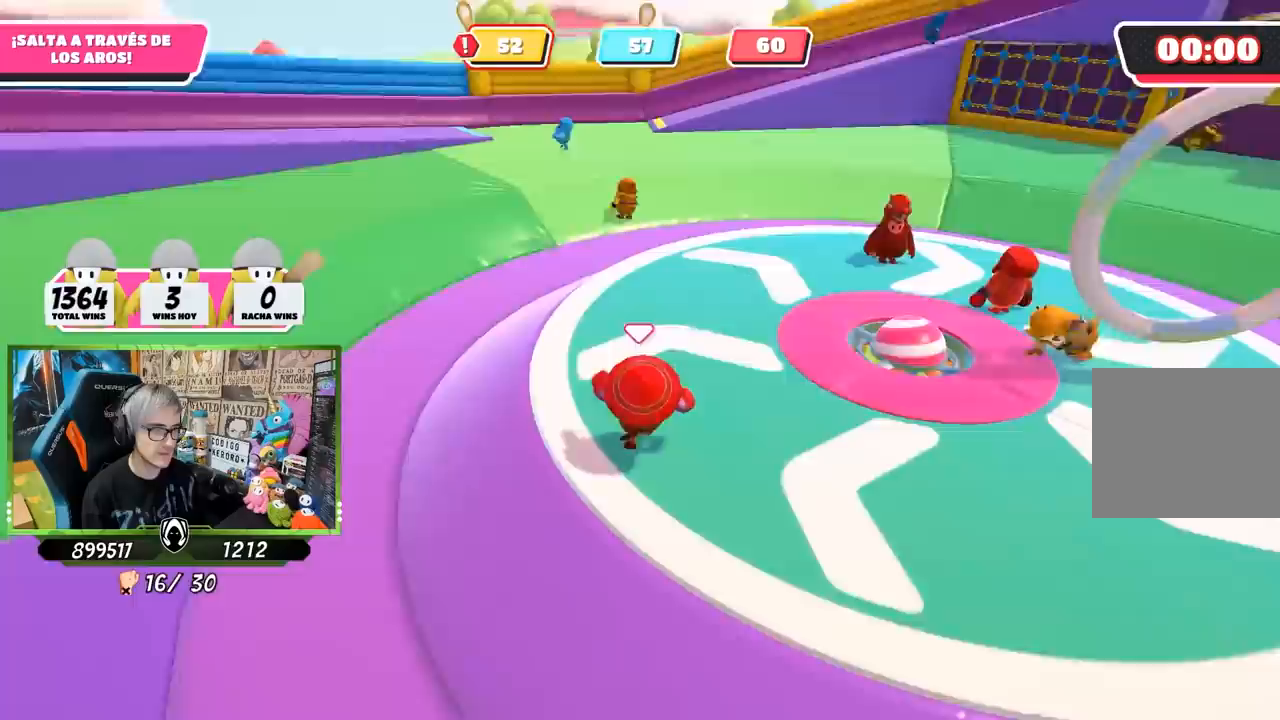
{"buttons": ["SQUARE"], "left_stick": "up", "right_stick": "center", "events": [[233, "right_stick", "center"], [267, "CROSS", "down"], [333, "SQUARE", "down"], [400, "CROSS", "up"], [433, "SQUARE", "up"], [500, "SQUARE", "down"]]}
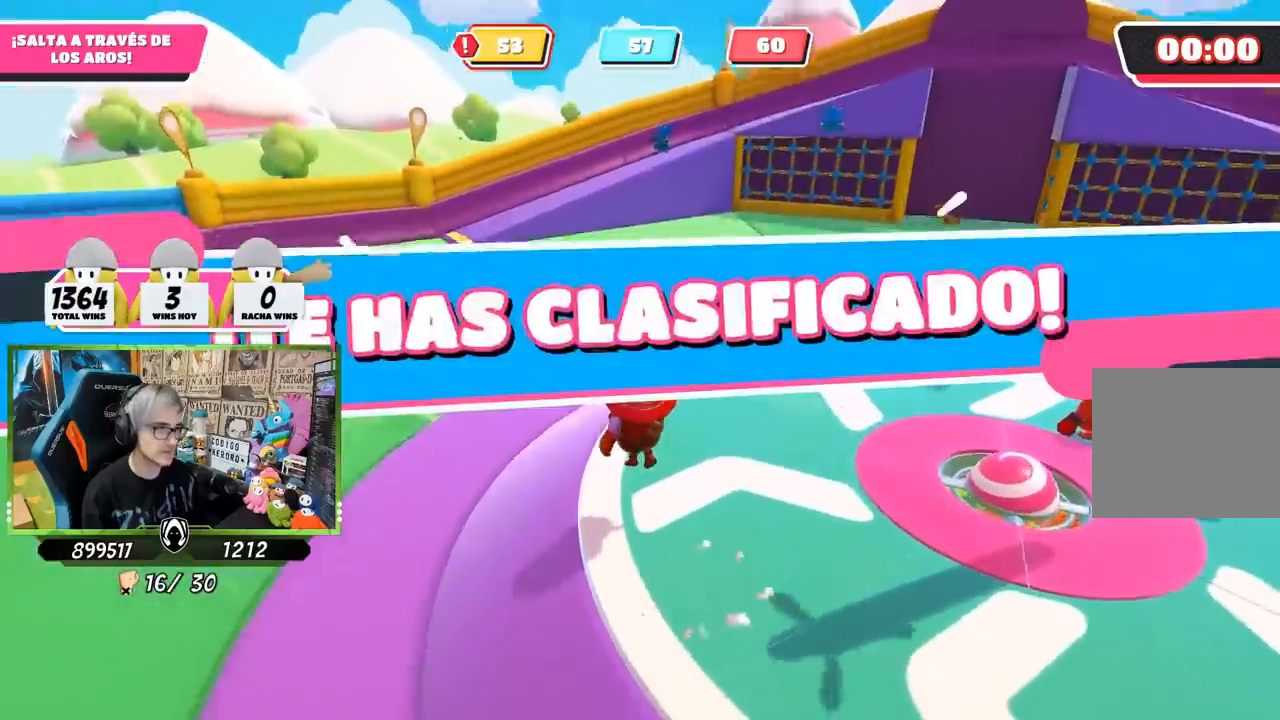
{"buttons": [], "left_stick": "center", "right_stick": "center", "events": [[100, "SQUARE", "up"], [233, "left_stick", "up-left"], [333, "left_stick", "center"]]}
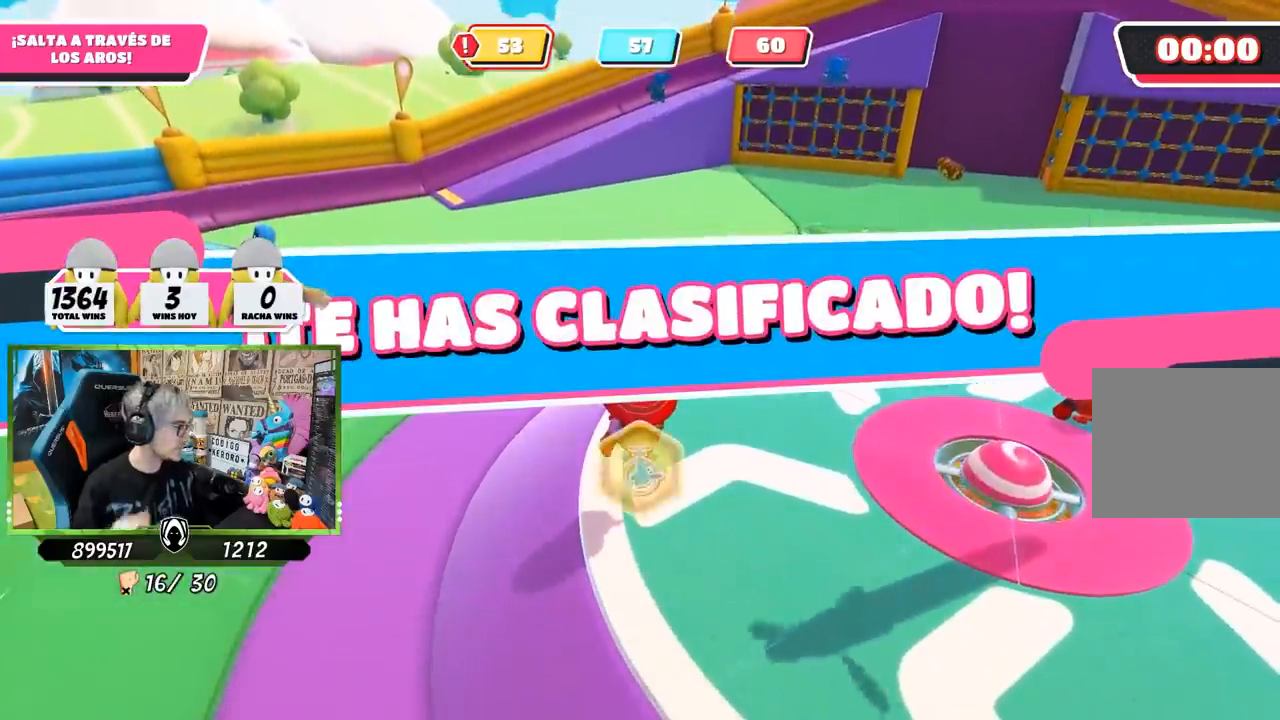
{"buttons": [], "left_stick": "center", "right_stick": "center", "events": []}
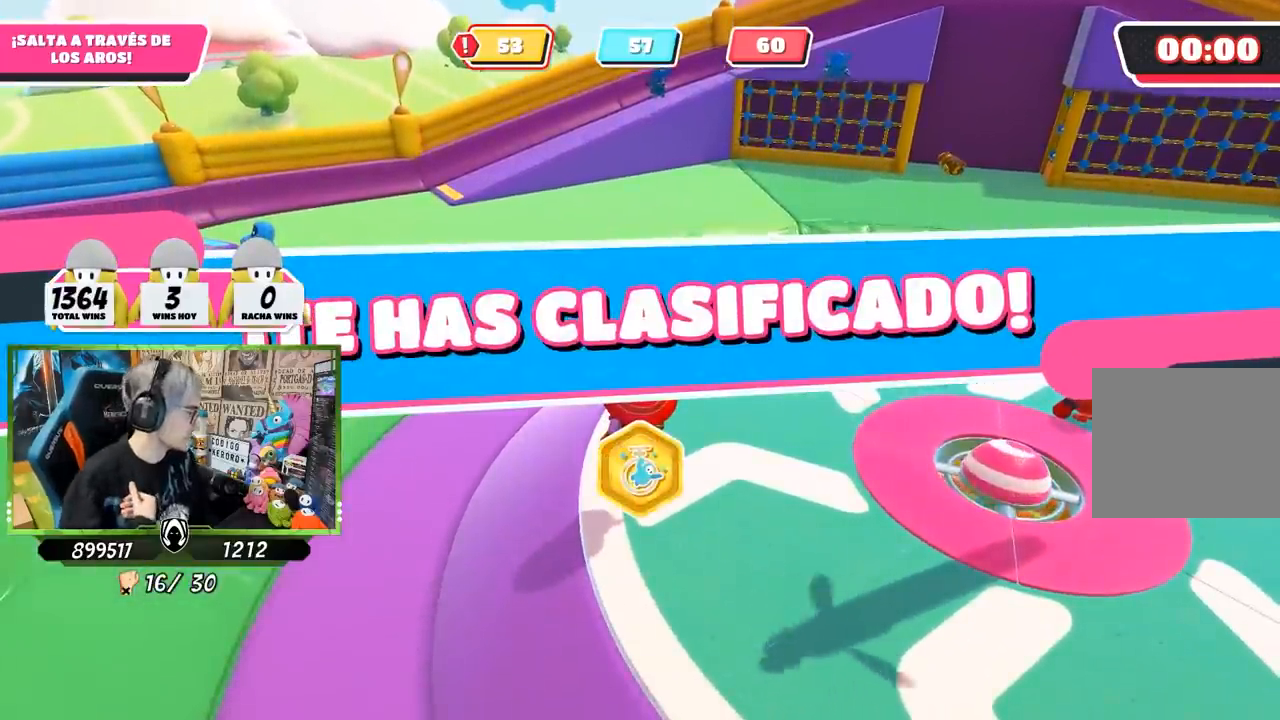
{"buttons": [], "left_stick": "center", "right_stick": "center", "events": []}
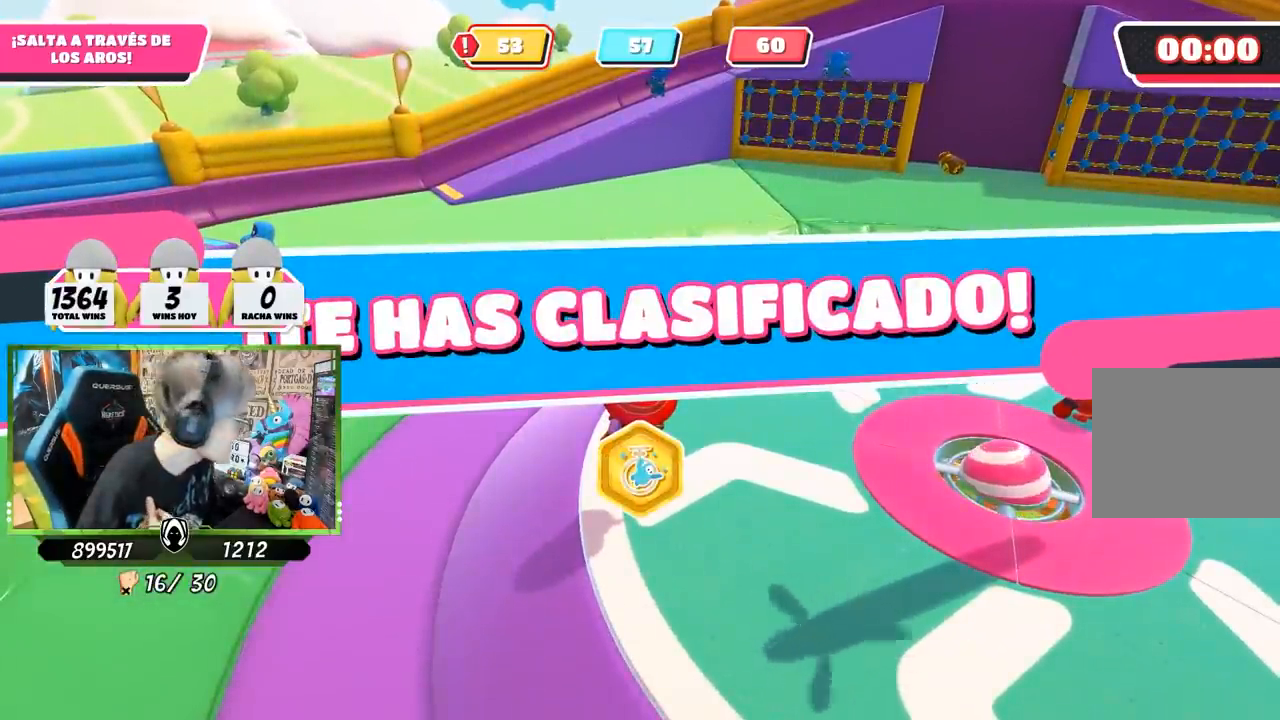
{"buttons": [], "left_stick": "center", "right_stick": "center", "events": []}
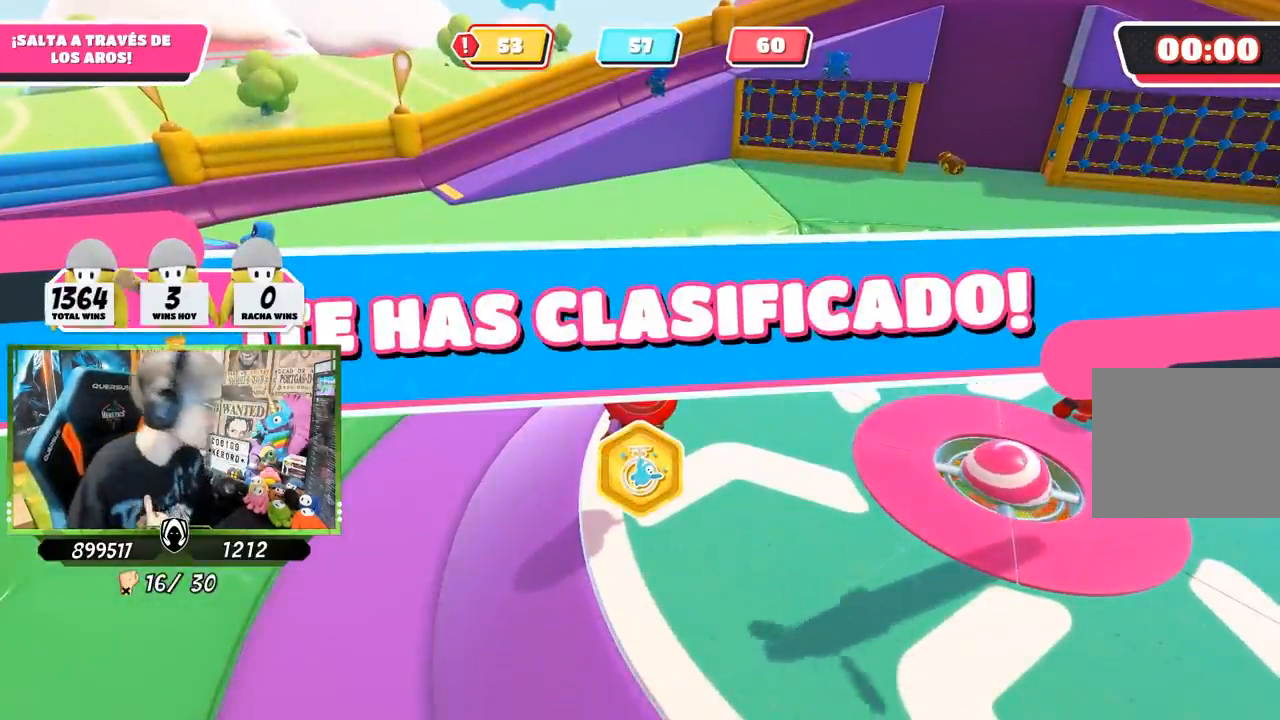
{"buttons": [], "left_stick": "center", "right_stick": "center", "events": []}
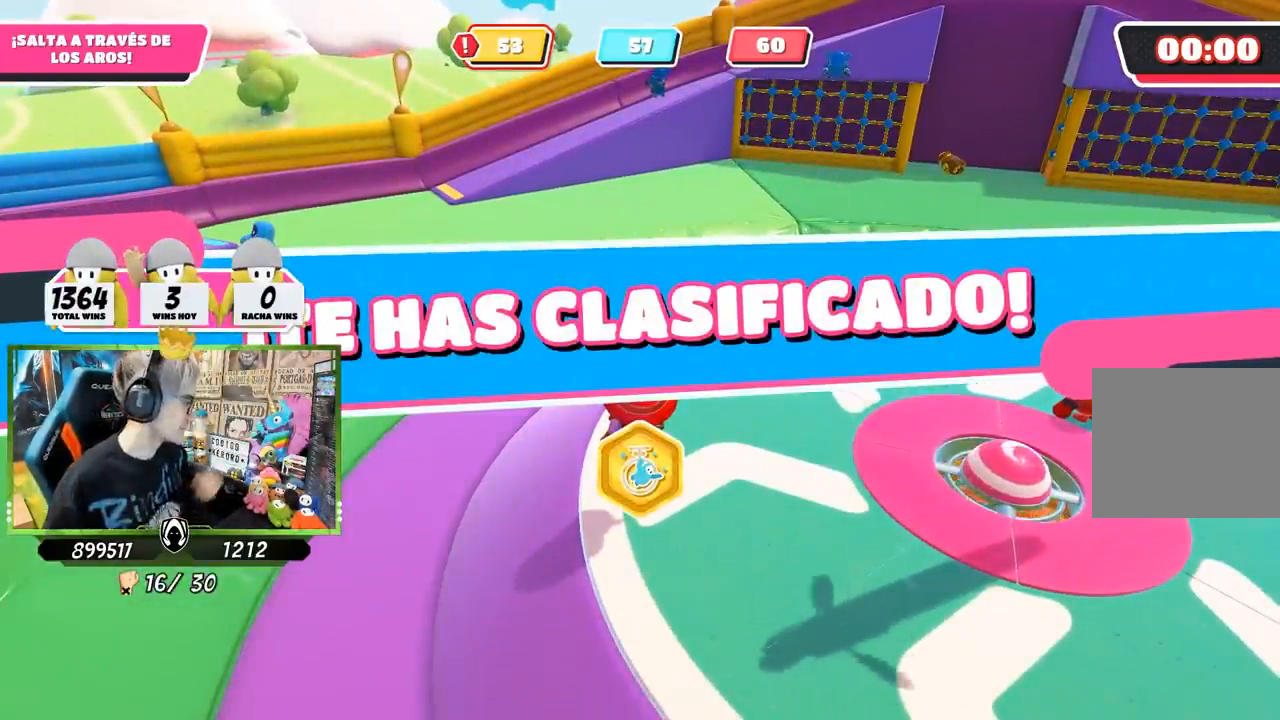
{"buttons": [], "left_stick": "center", "right_stick": "center", "events": []}
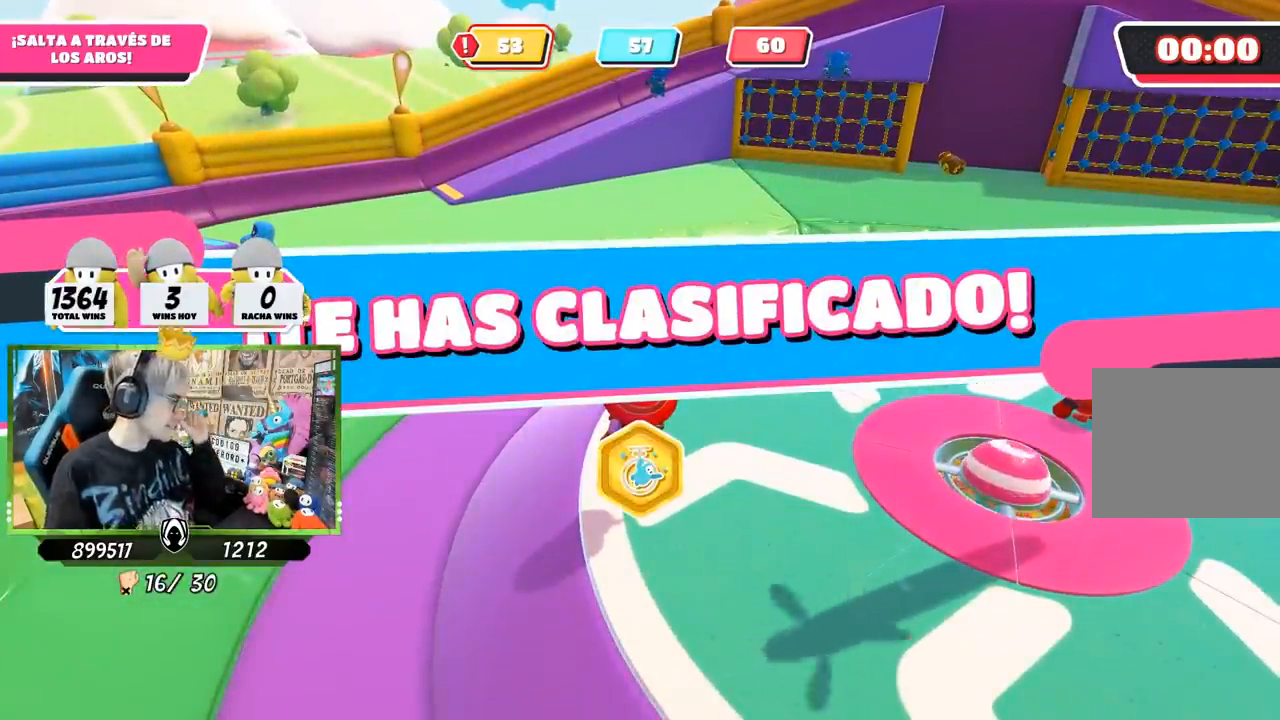
{"buttons": [], "left_stick": "up-right", "right_stick": "center", "events": [[33, "left_stick", "up-right"]]}
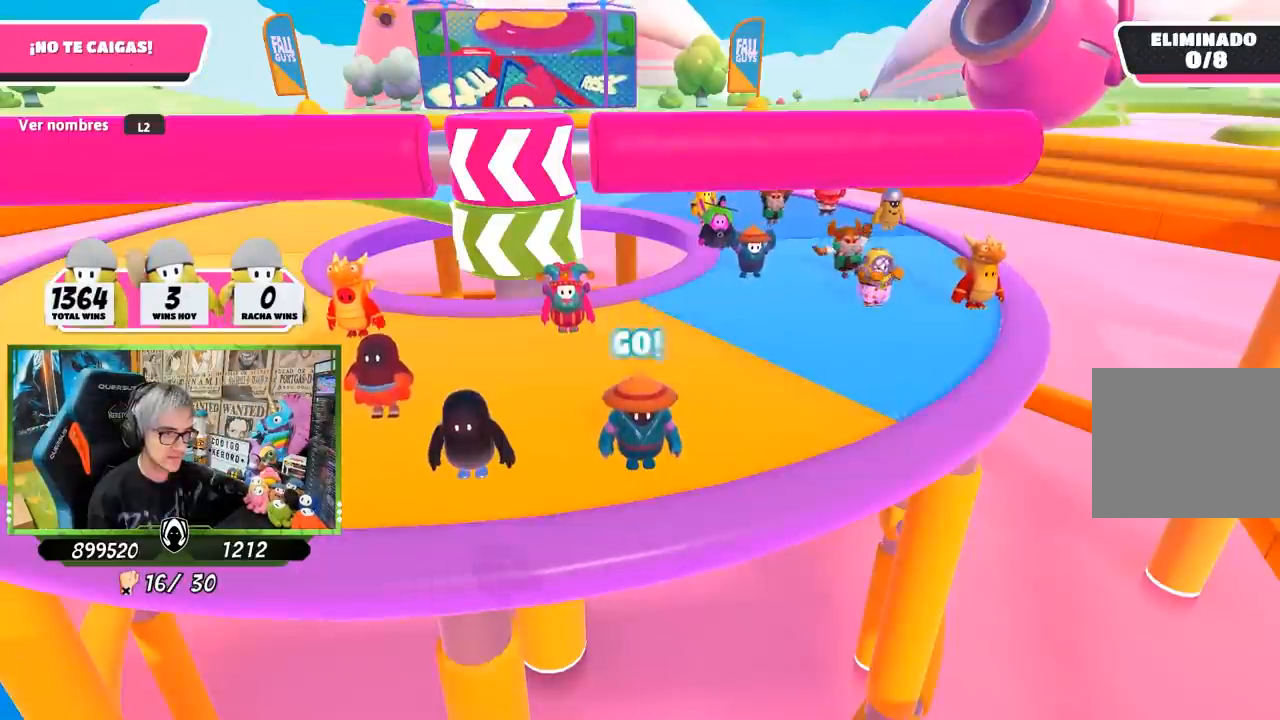
{"buttons": [], "left_stick": "up-right", "right_stick": "down-left", "events": [[33, "right_stick", "down"], [83, "right_stick", "down-left"], [200, "right_stick", "center"], [350, "right_stick", "down-left"]]}
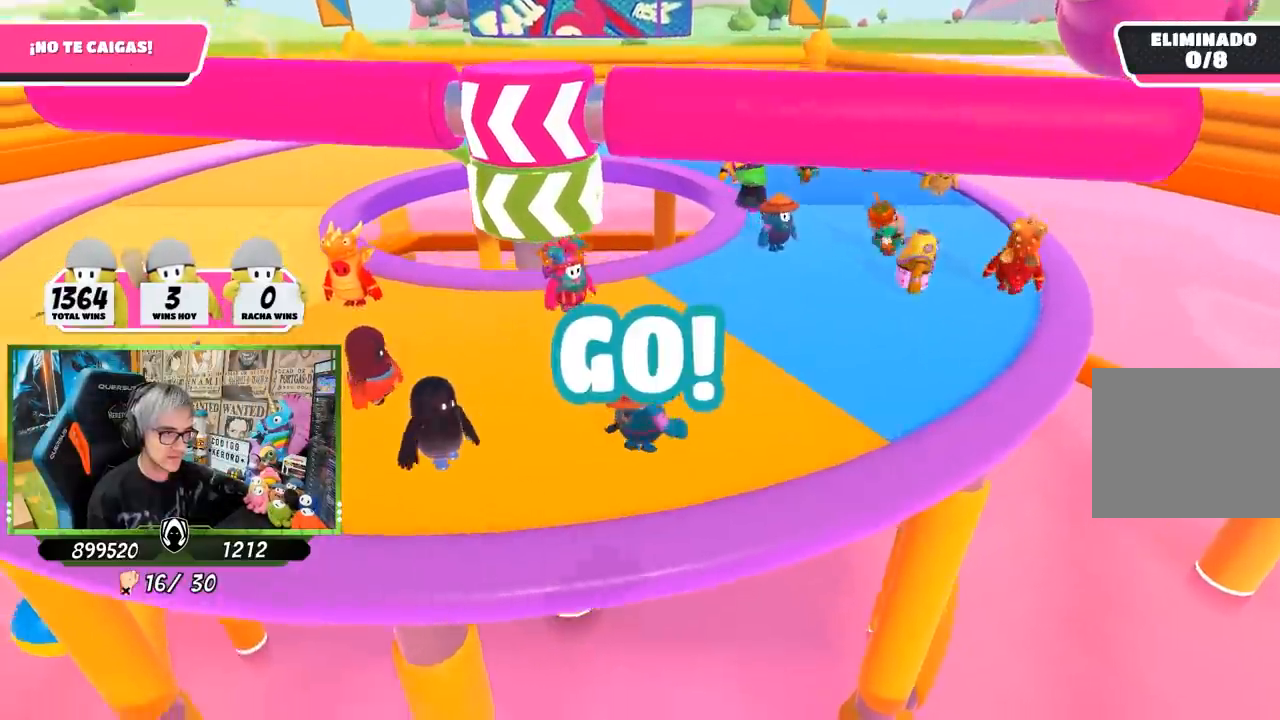
{"buttons": [], "left_stick": "up-right", "right_stick": "left", "events": [[33, "right_stick", "center"], [300, "right_stick", "left"]]}
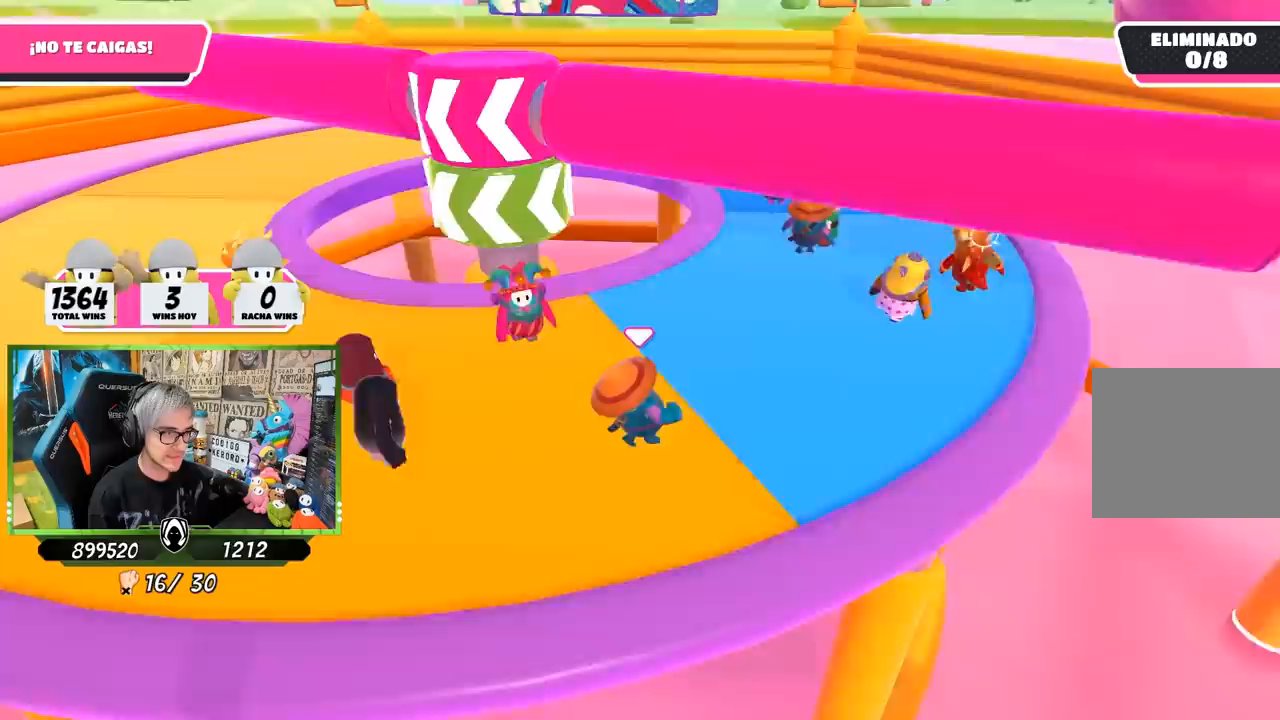
{"buttons": [], "left_stick": "up-right", "right_stick": "left", "events": []}
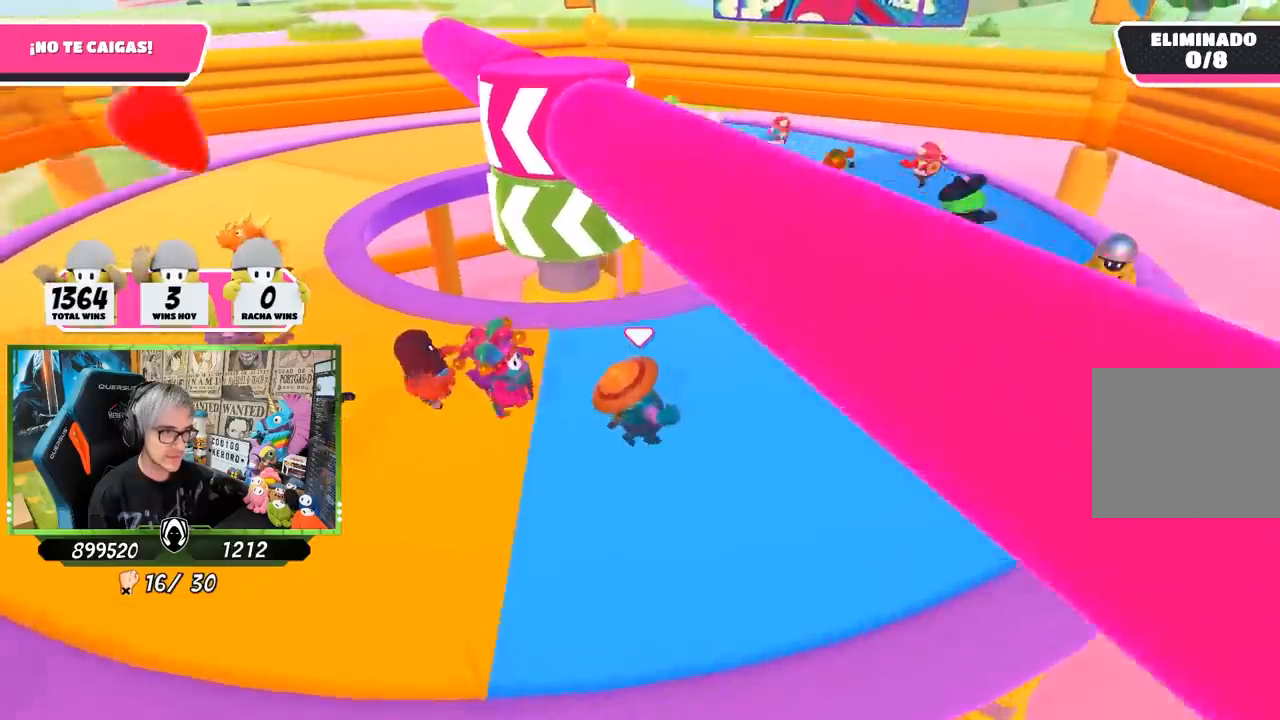
{"buttons": [], "left_stick": "right", "right_stick": "left", "events": [[283, "left_stick", "right"]]}
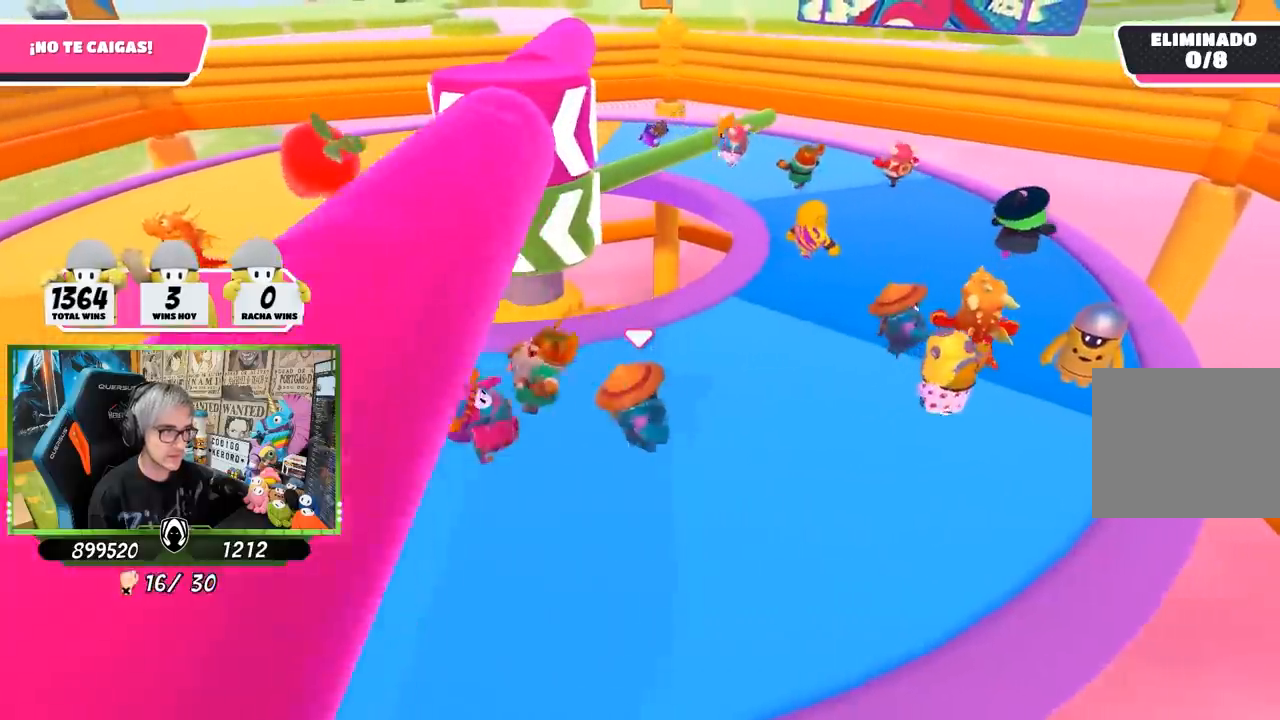
{"buttons": [], "left_stick": "up", "right_stick": "left", "events": [[100, "left_stick", "up-right"], [267, "left_stick", "up"]]}
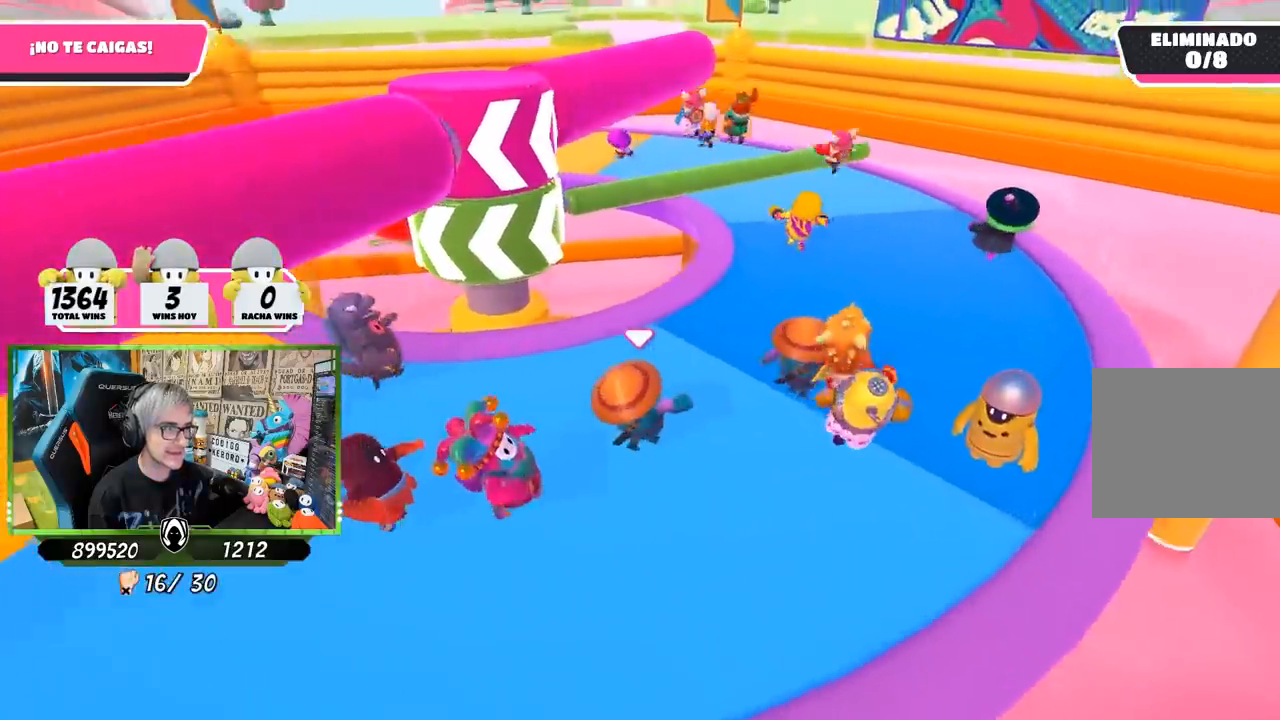
{"buttons": [], "left_stick": "up-right", "right_stick": "down-left", "events": [[167, "right_stick", "down-left"], [200, "left_stick", "up-right"]]}
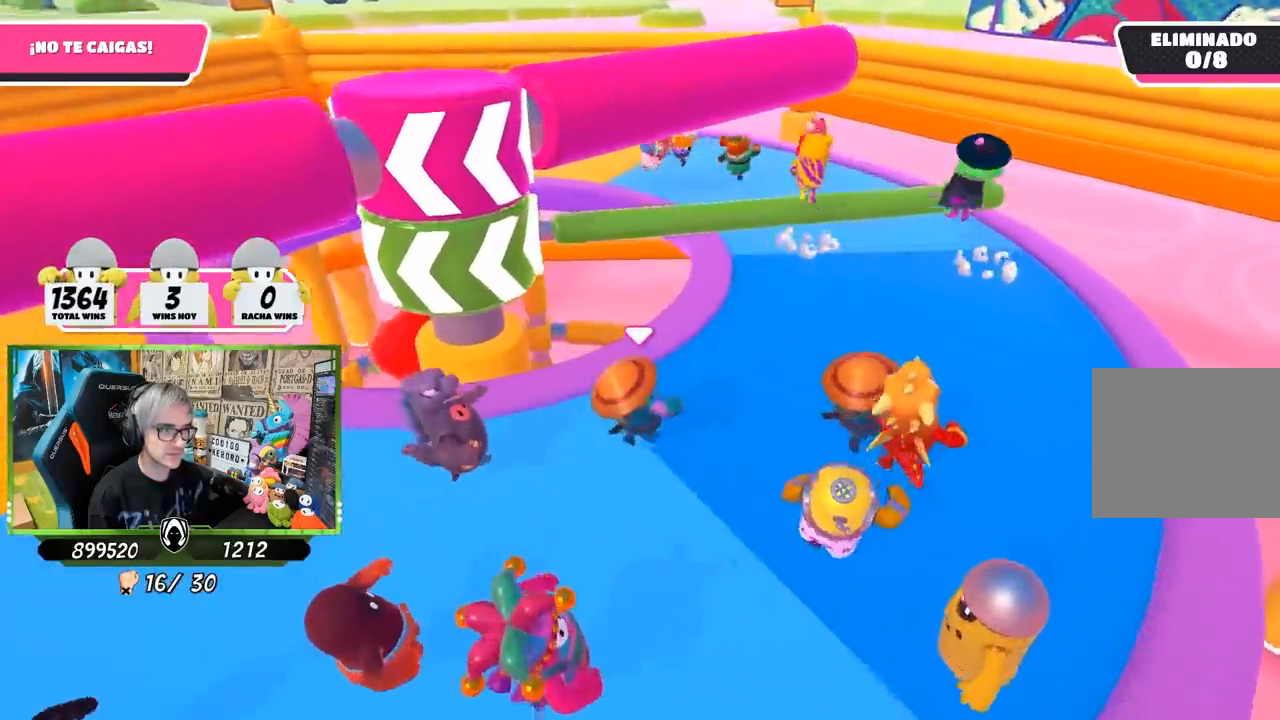
{"buttons": [], "left_stick": "up", "right_stick": "center", "events": [[400, "left_stick", "up"], [467, "right_stick", "center"]]}
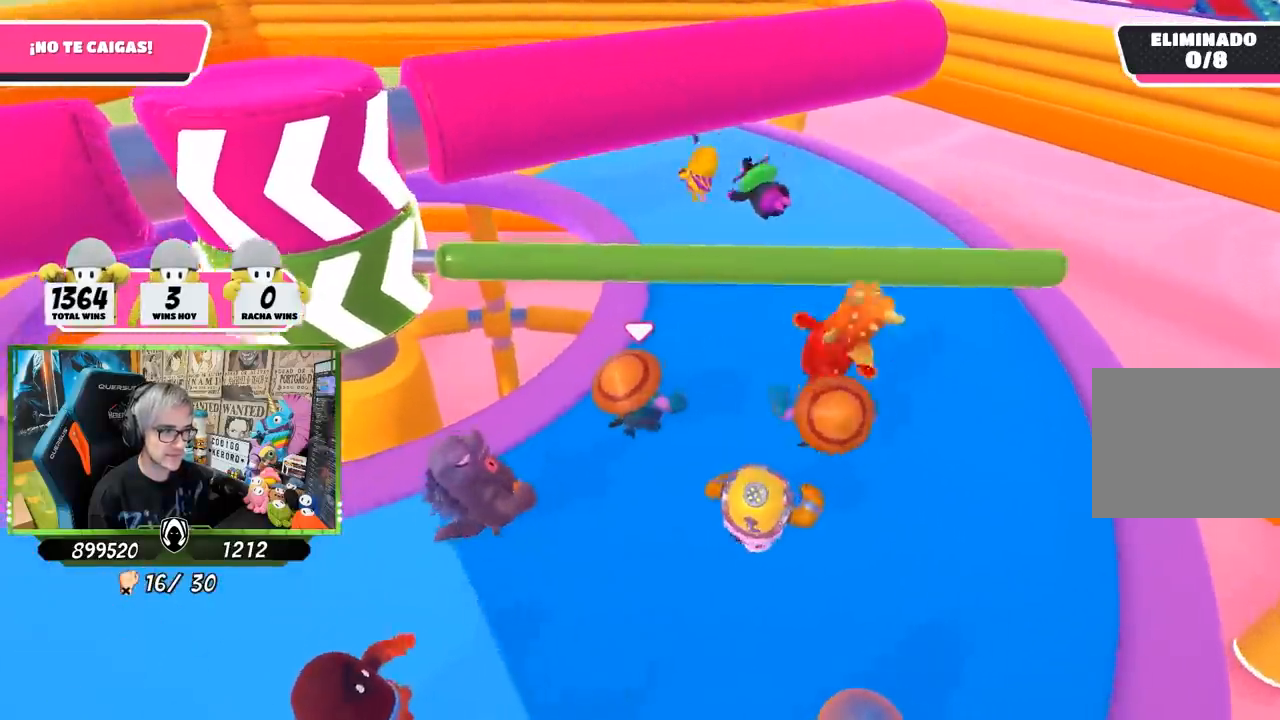
{"buttons": [], "left_stick": "up", "right_stick": "left", "events": [[100, "CROSS", "down"], [233, "CROSS", "up"], [367, "right_stick", "left"]]}
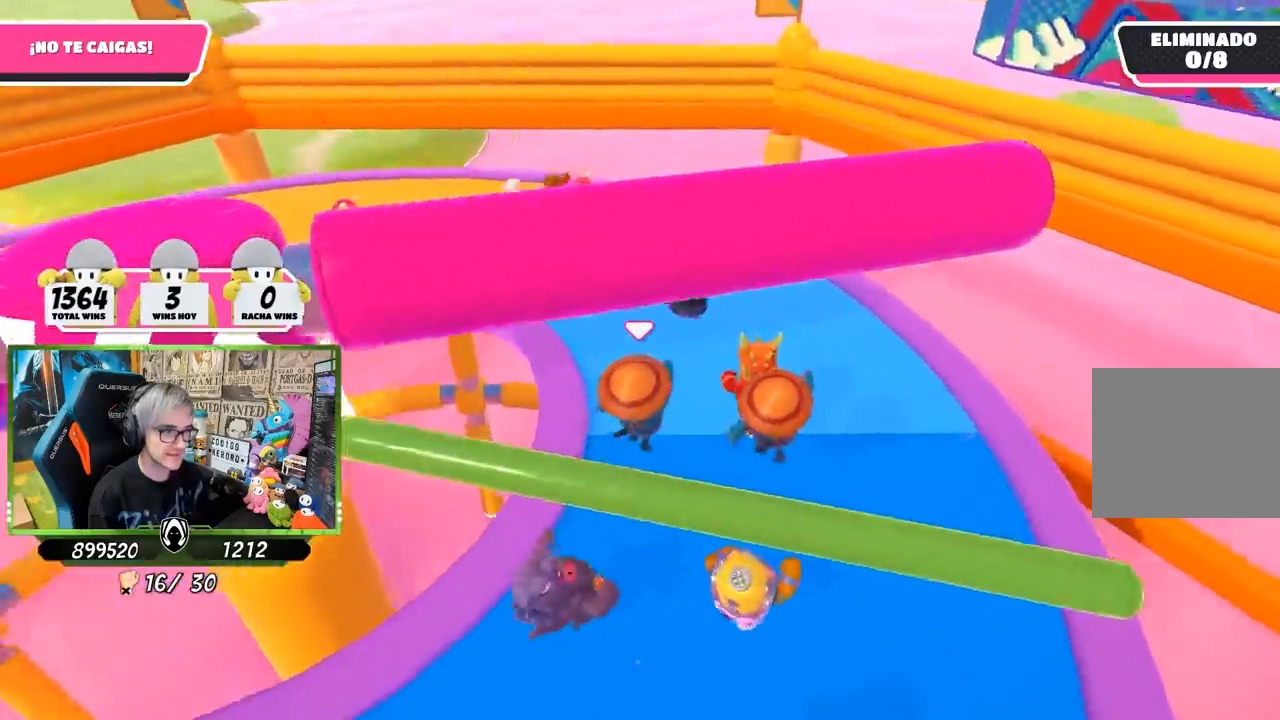
{"buttons": [], "left_stick": "up-right", "right_stick": "left", "events": [[67, "left_stick", "up-right"], [233, "left_stick", "center"], [400, "left_stick", "up-right"]]}
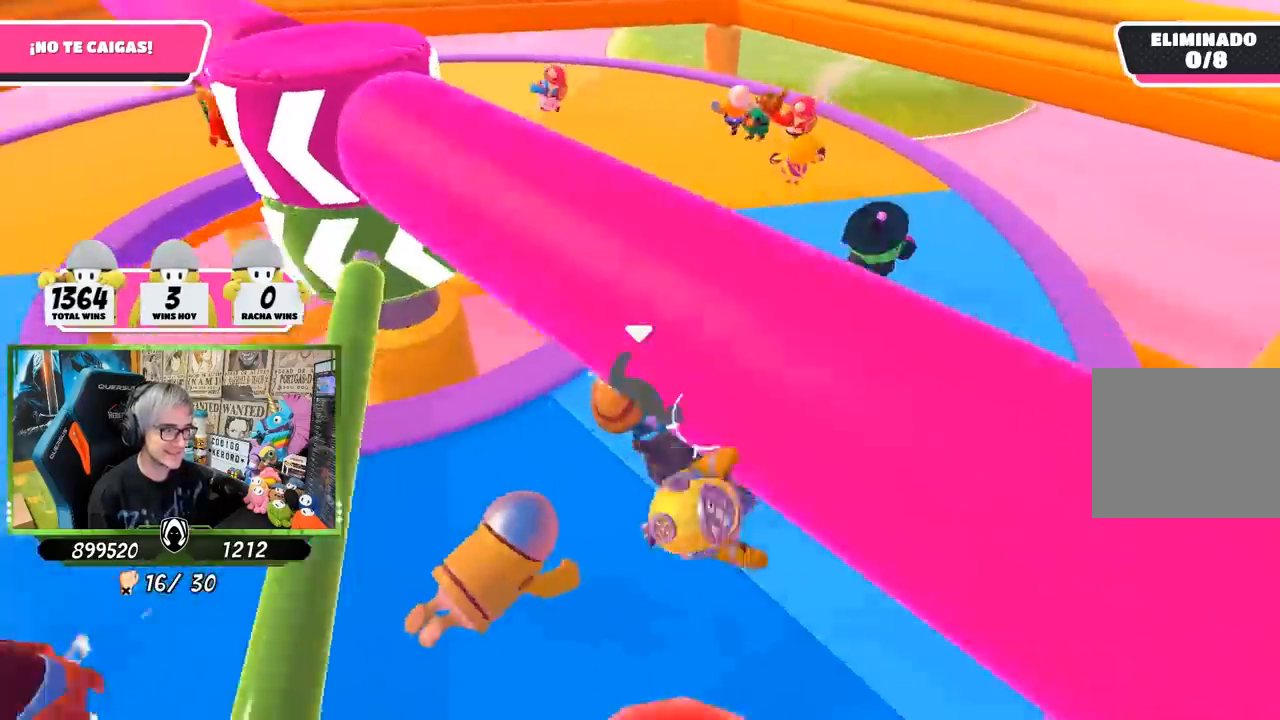
{"buttons": [], "left_stick": "up-right", "right_stick": "up-left", "events": [[233, "right_stick", "up-left"]]}
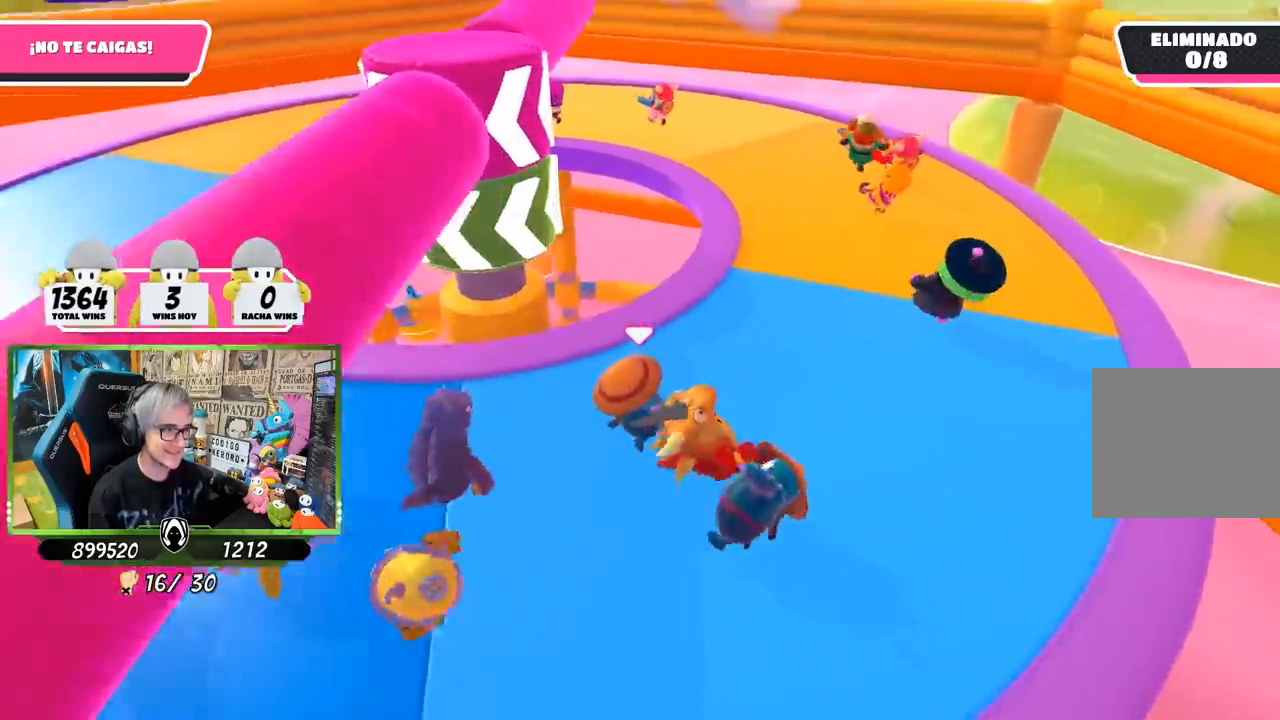
{"buttons": [], "left_stick": "right", "right_stick": "left", "events": [[167, "right_stick", "left"], [367, "left_stick", "right"]]}
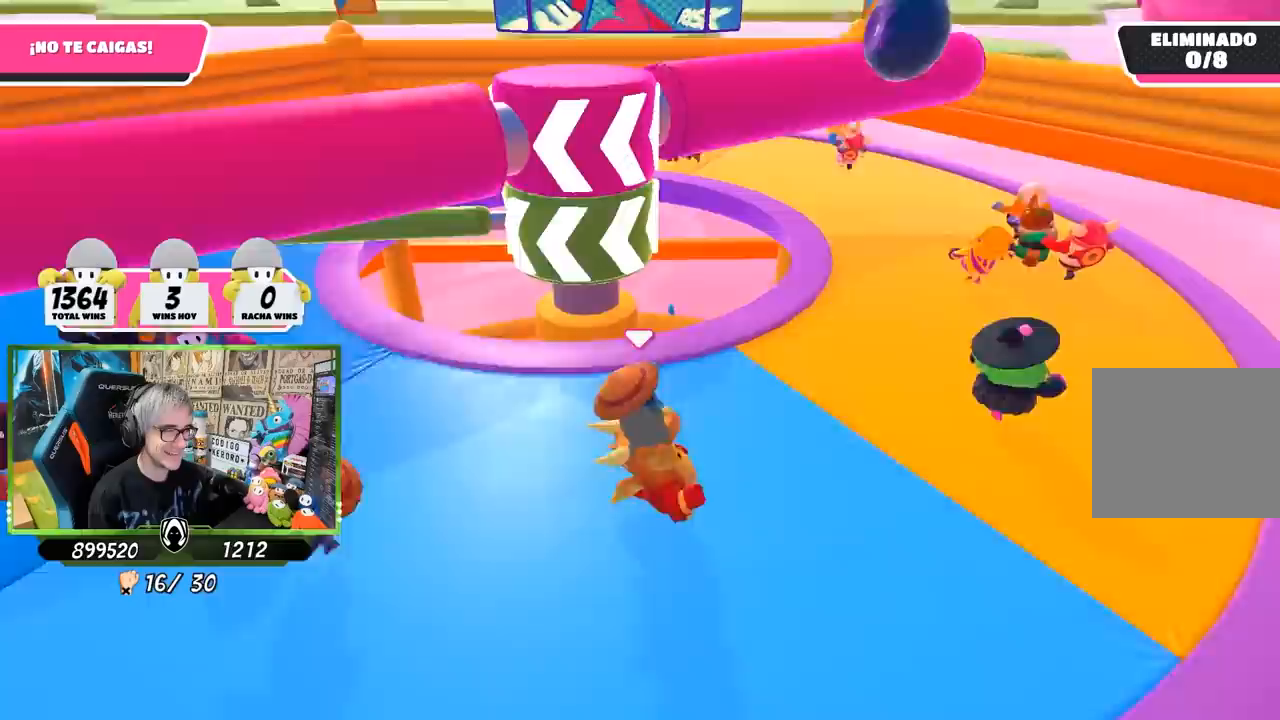
{"buttons": [], "left_stick": "center", "right_stick": "center", "events": [[333, "right_stick", "up-left"], [467, "right_stick", "center"], [500, "left_stick", "center"]]}
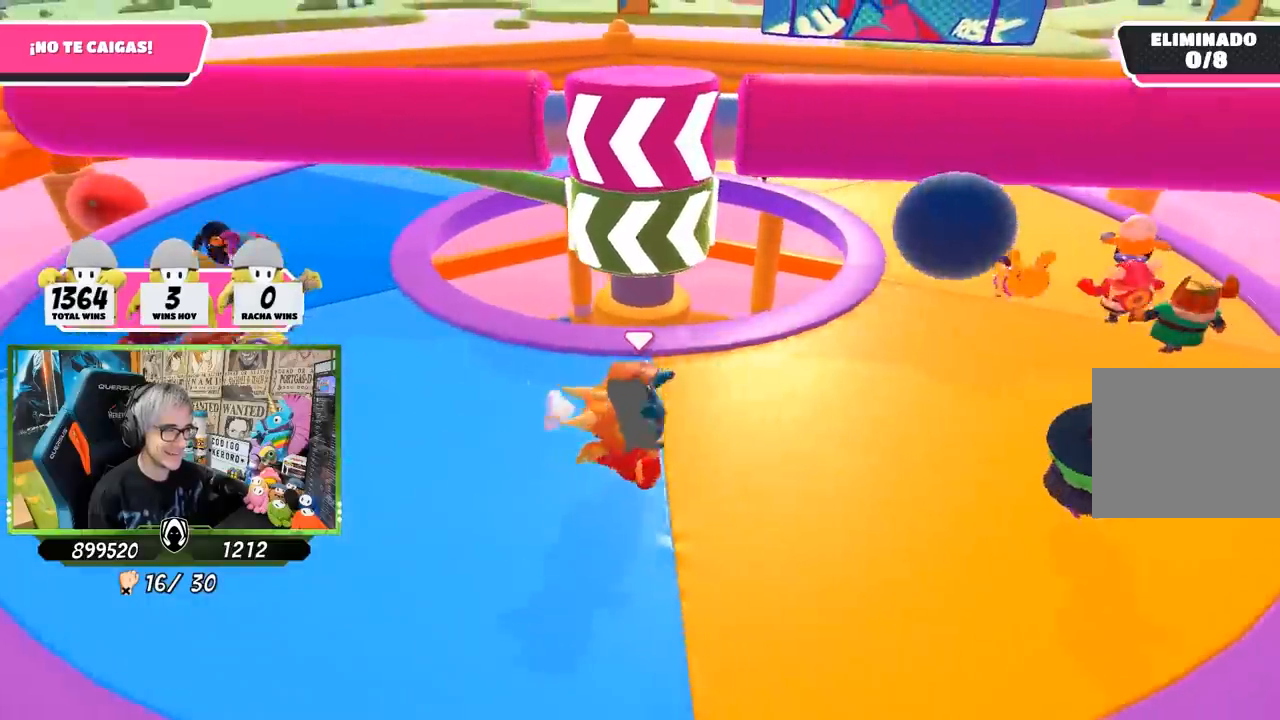
{"buttons": [], "left_stick": "up-right", "right_stick": "center", "events": [[33, "left_stick", "down-left"], [200, "left_stick", "right"], [400, "left_stick", "up-right"]]}